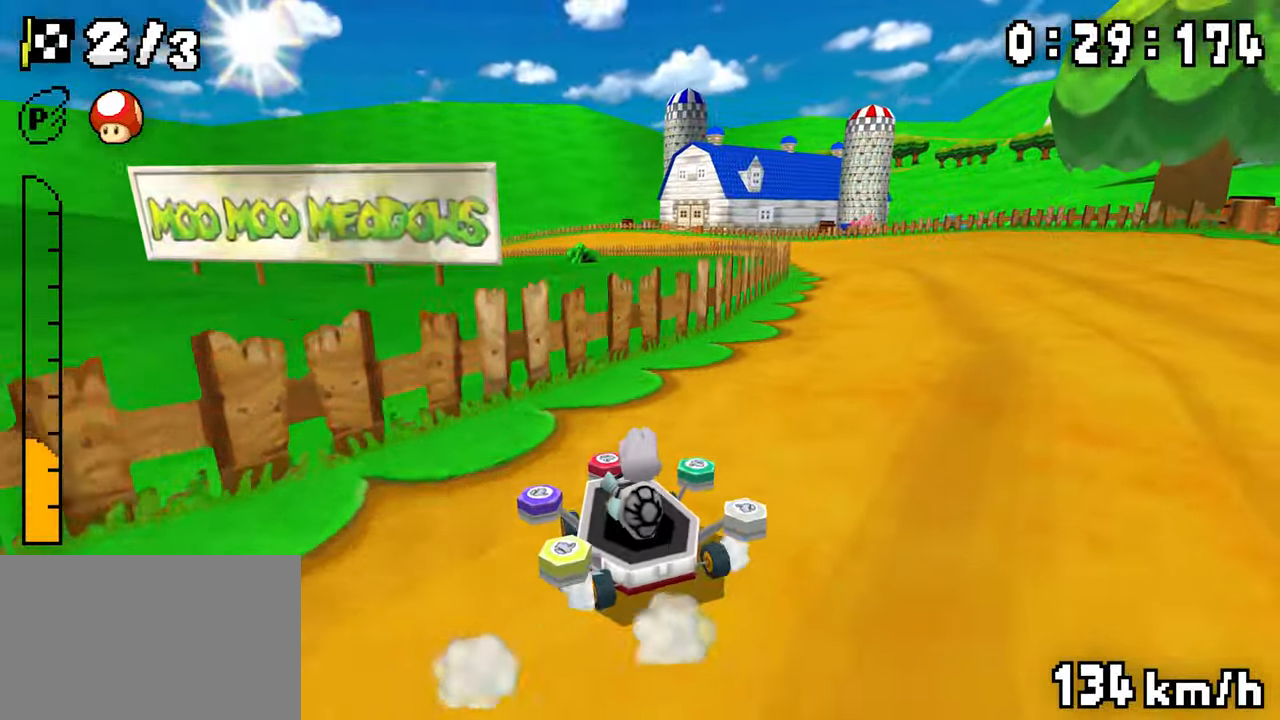
Gameplay with a controller (Nintendo layout); each line is a JSON object with the inputs held at the frame after it. "events" lists button and stick changes between this image and that frame as [ms after this image, input, new state], when the widget could be followed in between. Not read: DPAD_DOWN L3 R3.
{"buttons": ["A", "R1"], "events": [[34, "DPAD_RIGHT", "up"], [50, "DPAD_LEFT", "down"], [234, "DPAD_LEFT", "up"], [234, "DPAD_RIGHT", "down"], [400, "DPAD_RIGHT", "up"]]}
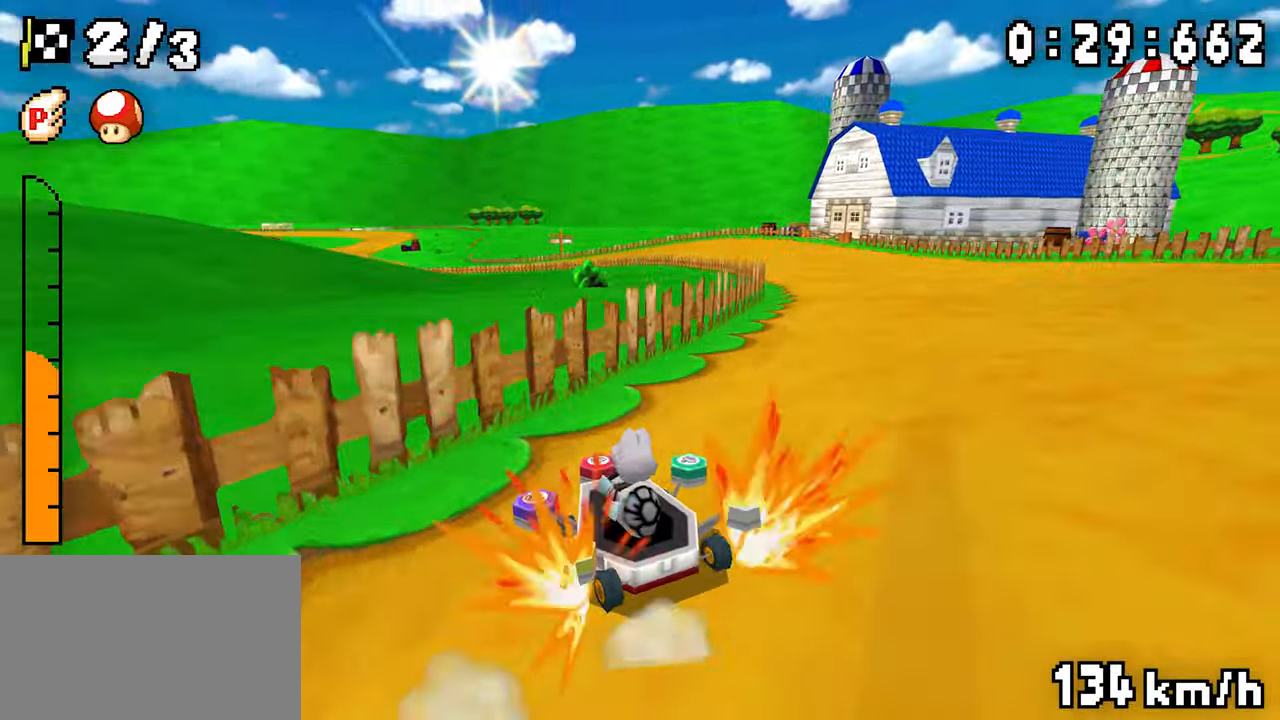
{"buttons": ["A", "R1", "DPAD_LEFT"], "events": [[217, "DPAD_LEFT", "down"], [284, "DPAD_RIGHT", "down"], [450, "DPAD_RIGHT", "up"]]}
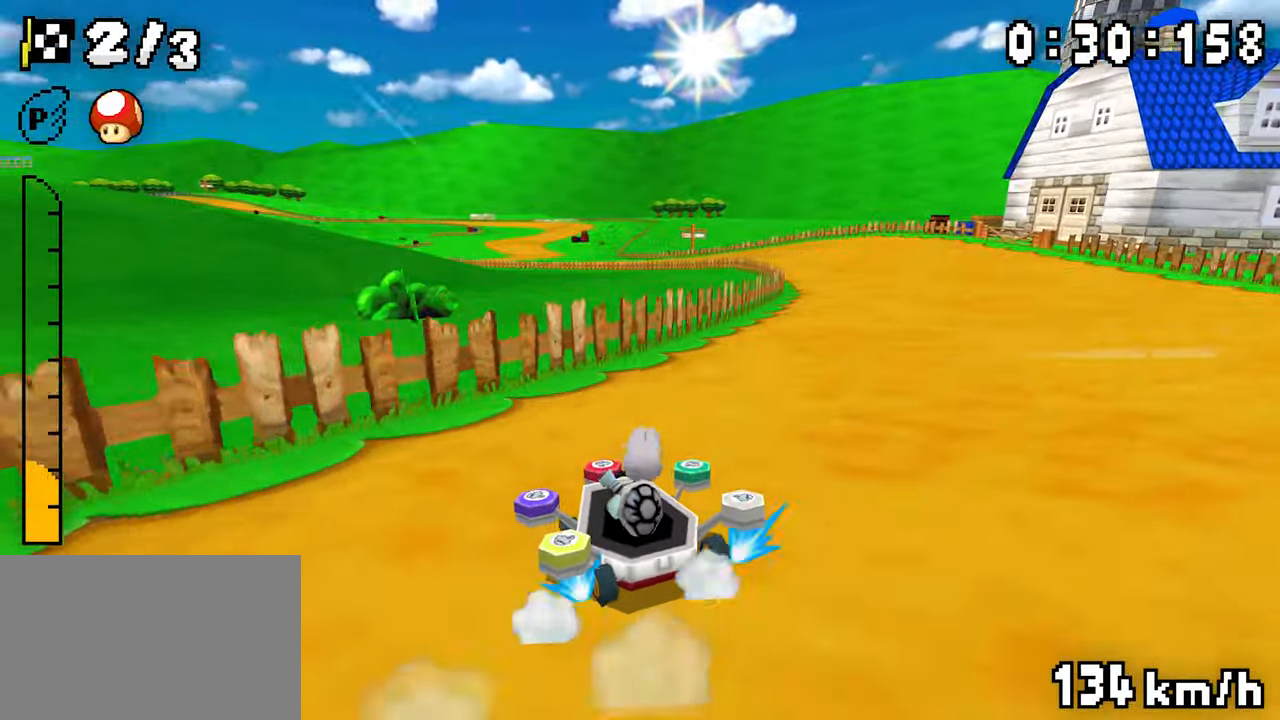
{"buttons": ["A", "DPAD_RIGHT"], "events": [[134, "DPAD_RIGHT", "down"], [300, "DPAD_RIGHT", "up"], [367, "DPAD_RIGHT", "down"], [384, "R1", "up"], [500, "DPAD_LEFT", "up"]]}
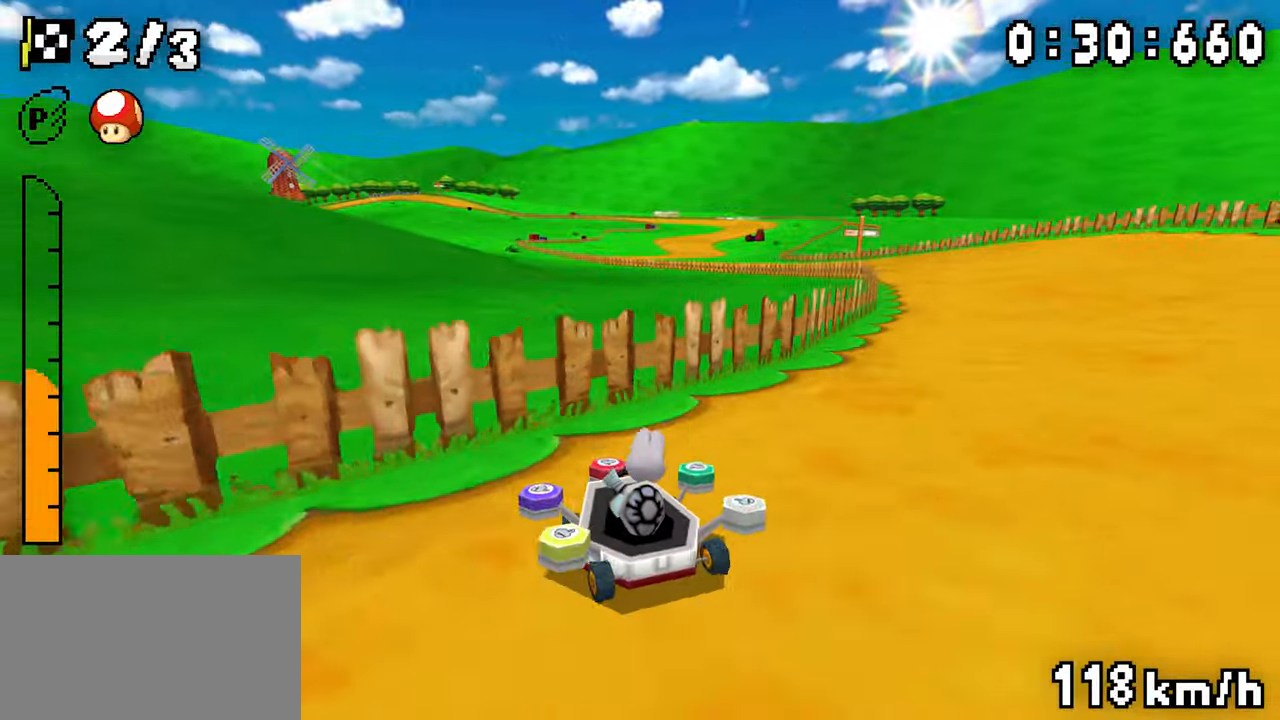
{"buttons": ["A", "R1", "DPAD_LEFT"], "events": [[50, "DPAD_RIGHT", "up"], [67, "R1", "down"], [317, "DPAD_RIGHT", "down"], [467, "DPAD_RIGHT", "up"], [484, "DPAD_LEFT", "down"]]}
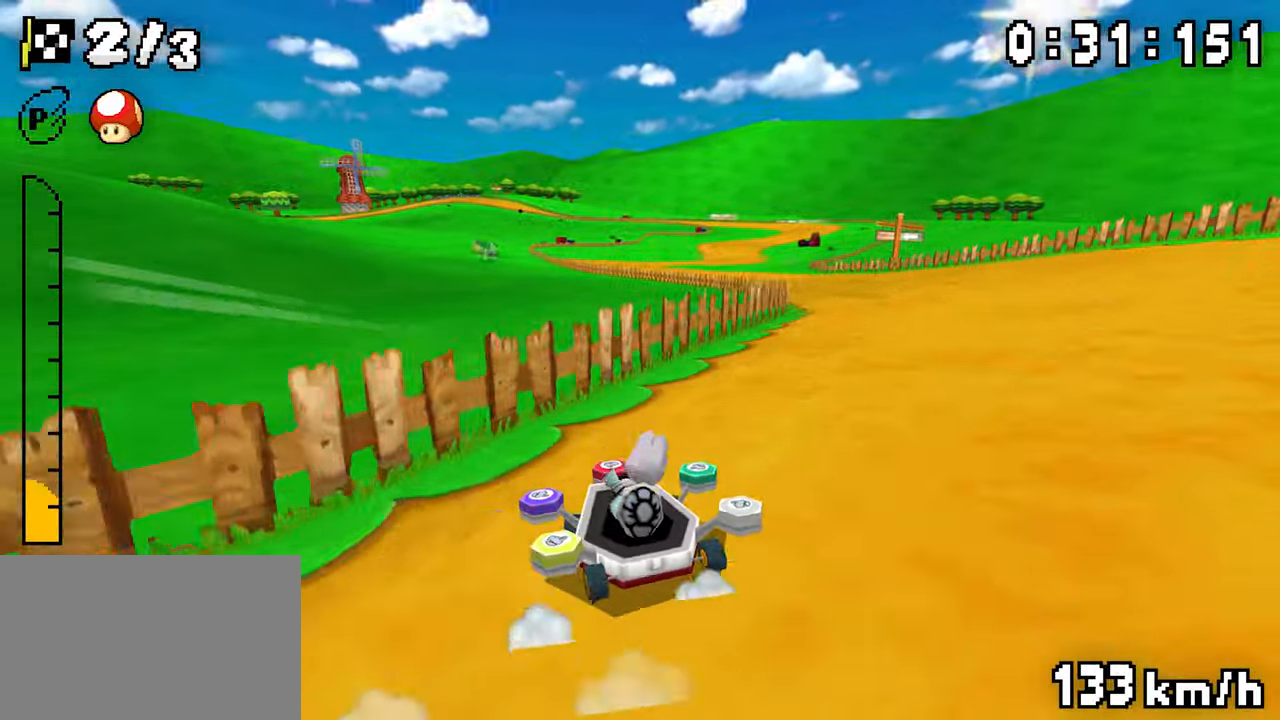
{"buttons": ["A", "R1", "DPAD_RIGHT"], "events": [[167, "DPAD_RIGHT", "down"], [317, "DPAD_RIGHT", "up"], [400, "DPAD_RIGHT", "down"], [500, "DPAD_LEFT", "up"]]}